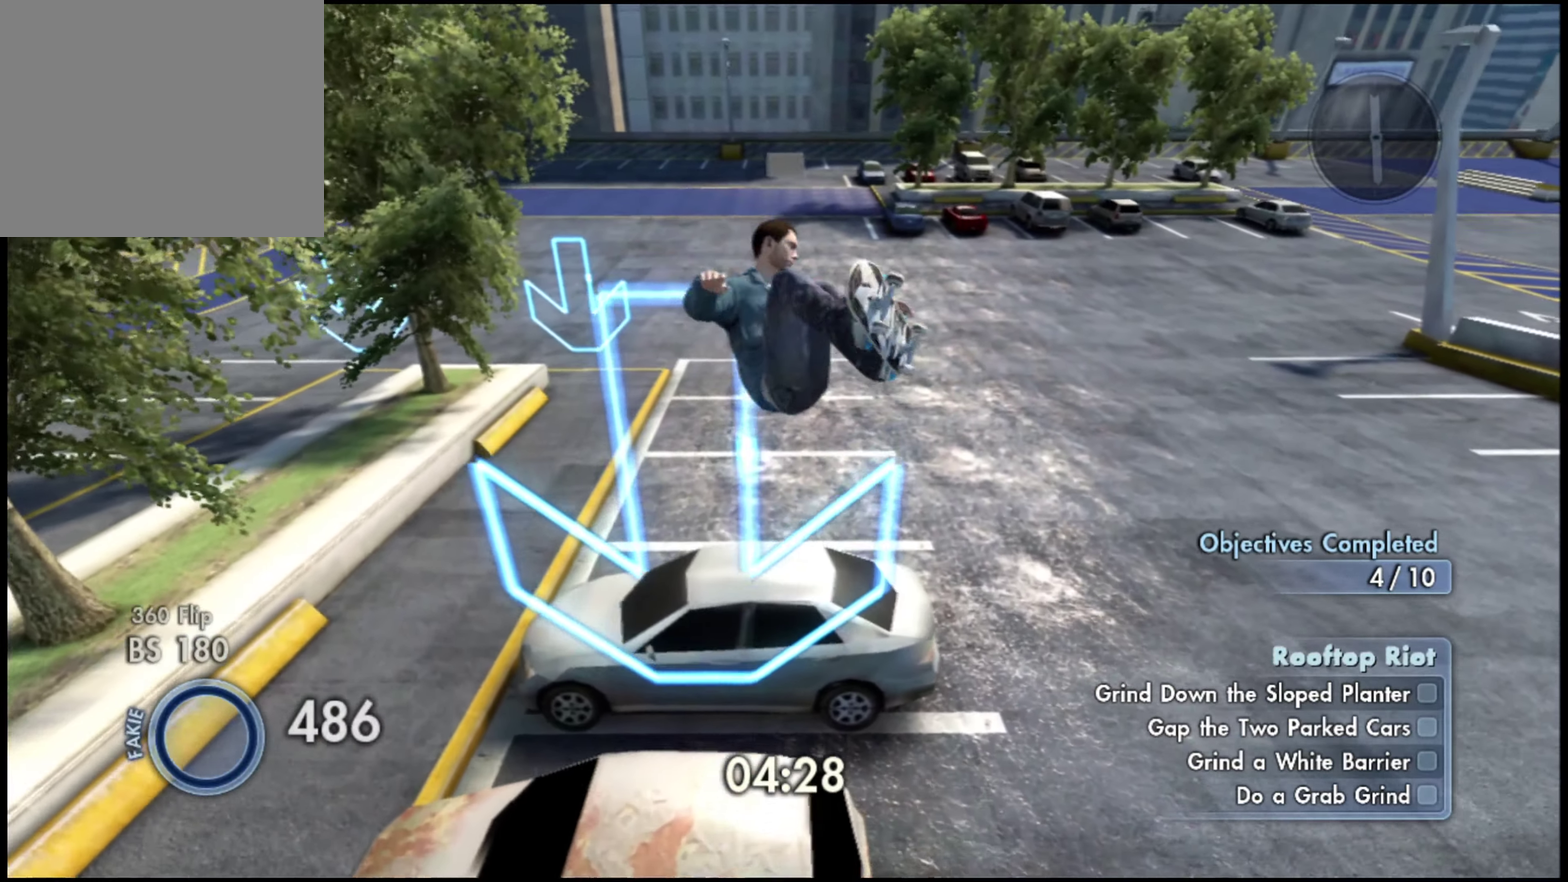
Gameplay with a controller (PlayStation layout); each line is a JSON object with the inputs held at the frame after it (dt_ms = milliseconds from this image to that frame). "events" lists button and stick changes between this image and that frame as [ms after this image, input, new state], when the widget could be followed in between. Not read: L2 R2.
{"dt_ms": 701, "buttons": [], "left_stick": "down", "right_stick": "down"}
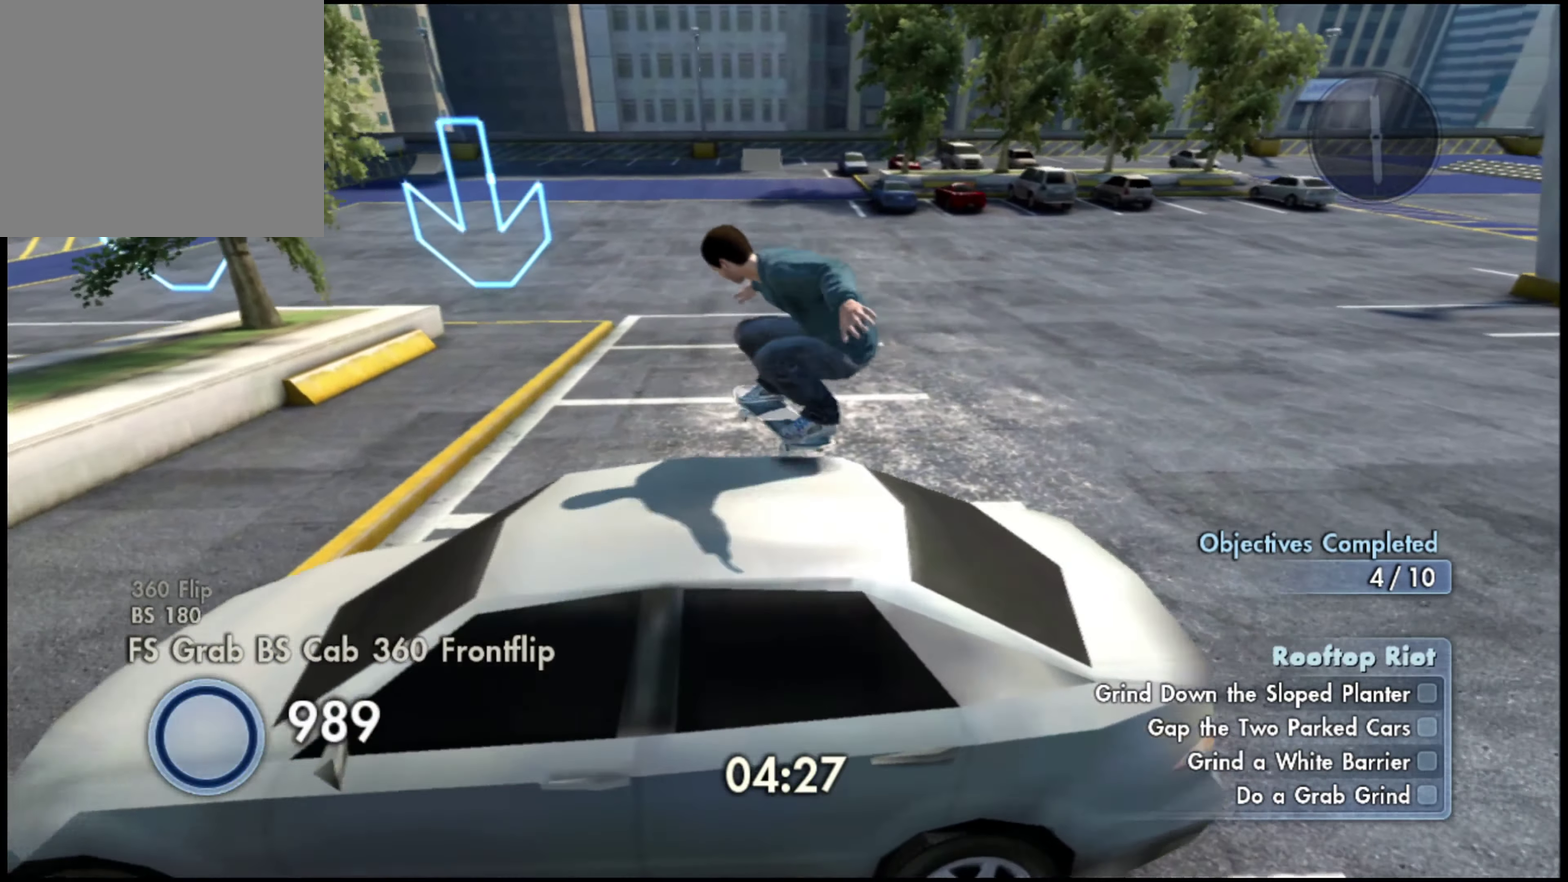
{"dt_ms": 300, "buttons": [], "left_stick": "center", "right_stick": "center", "events": [[16, "left_stick", "center"], [16, "right_stick", "center"]]}
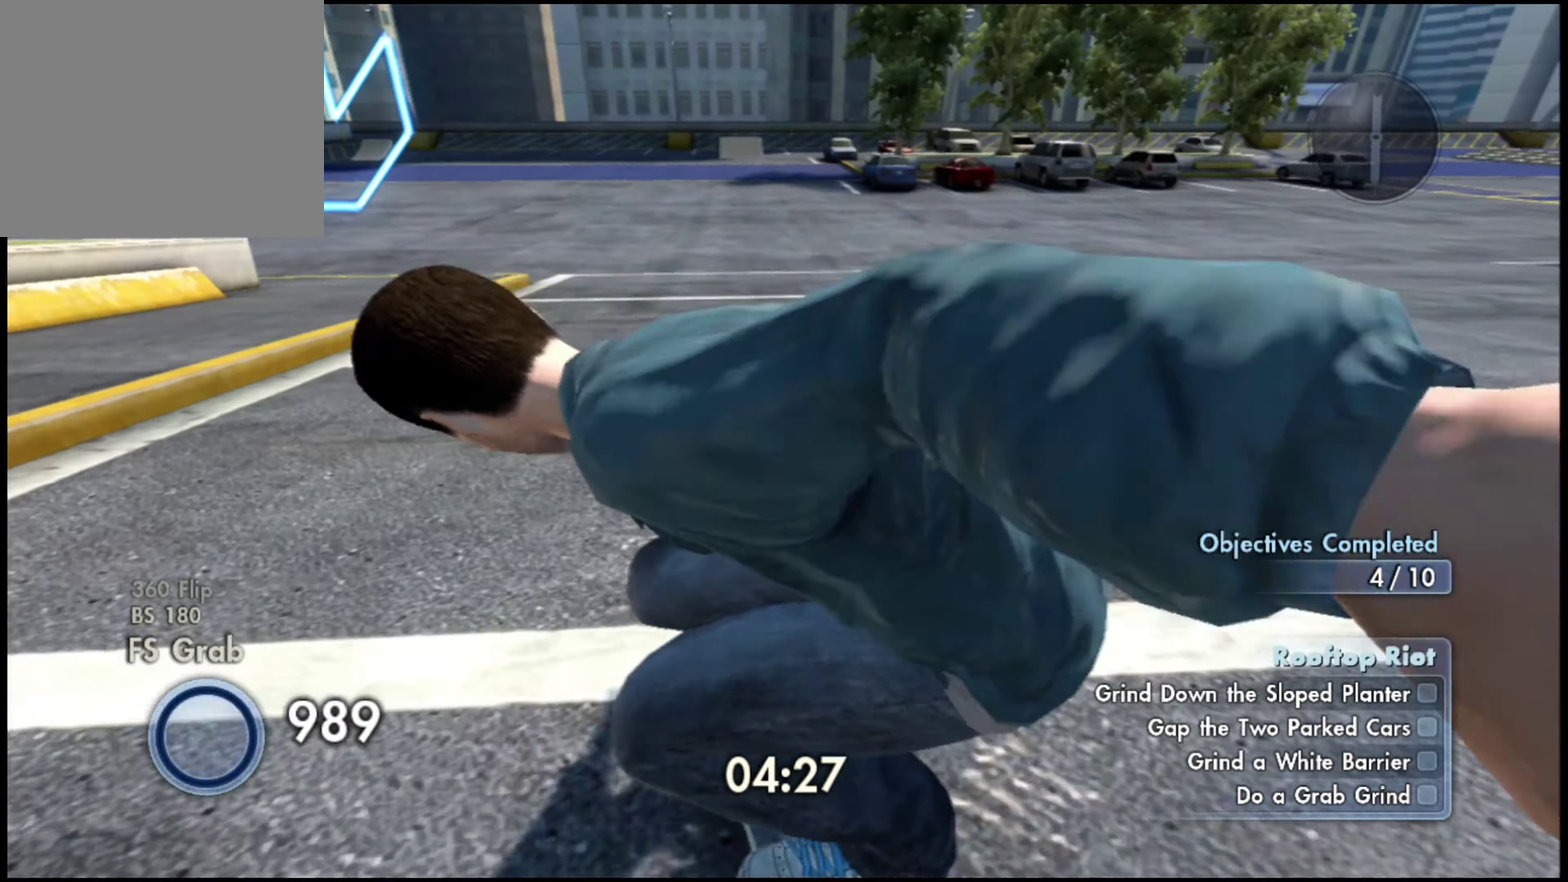
{"dt_ms": 901, "buttons": [], "left_stick": "right", "right_stick": "center", "events": [[334, "left_stick", "right"]]}
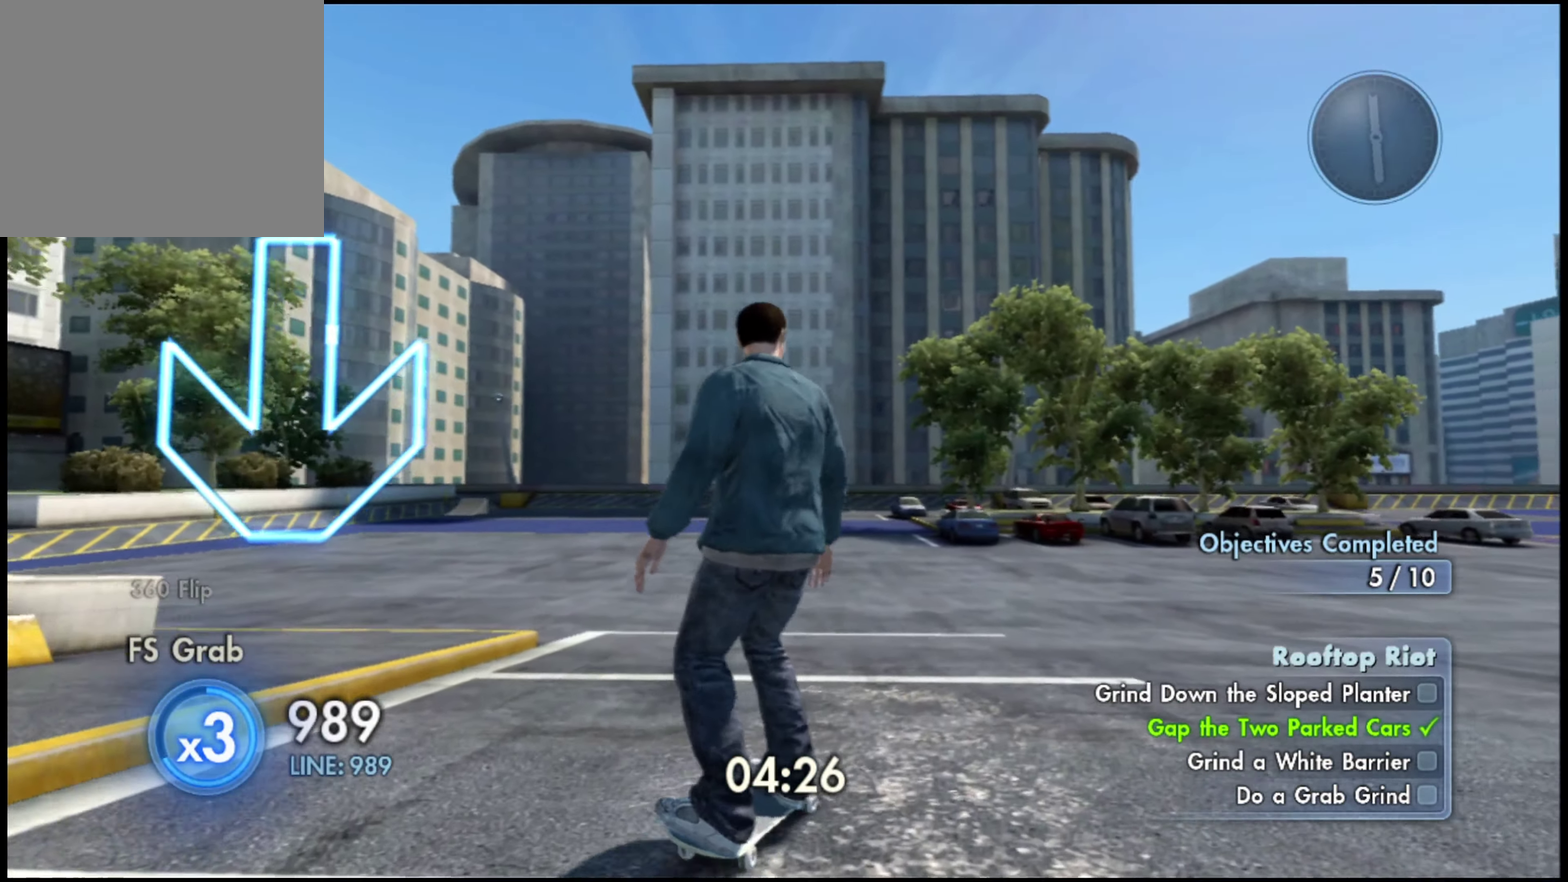
{"dt_ms": 300, "buttons": [], "left_stick": "right", "right_stick": "center", "events": []}
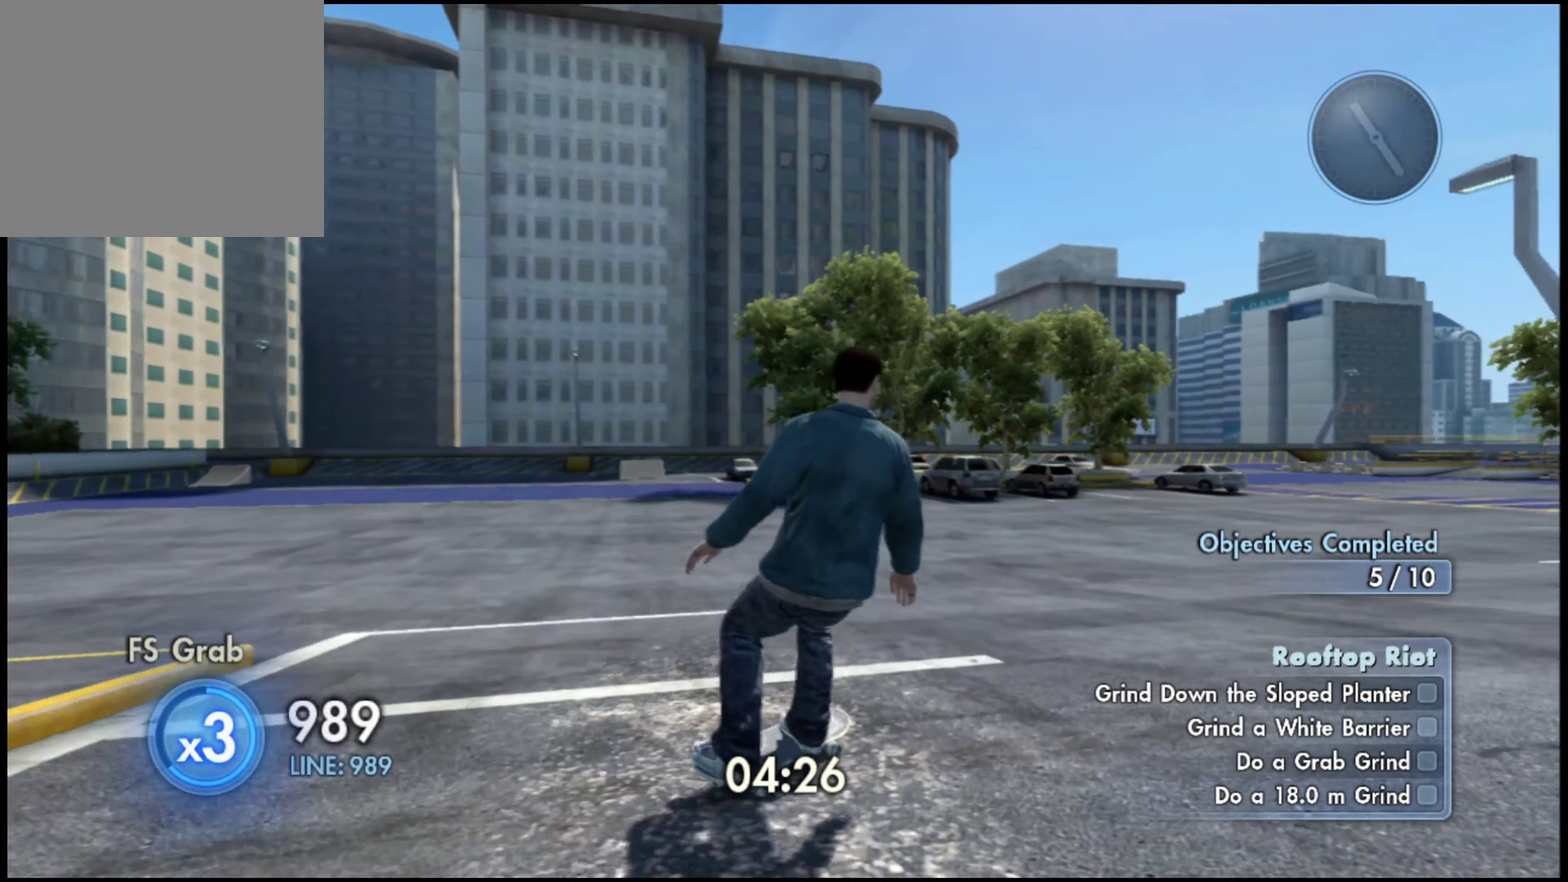
{"dt_ms": 701, "buttons": [], "left_stick": "right", "right_stick": "center", "events": []}
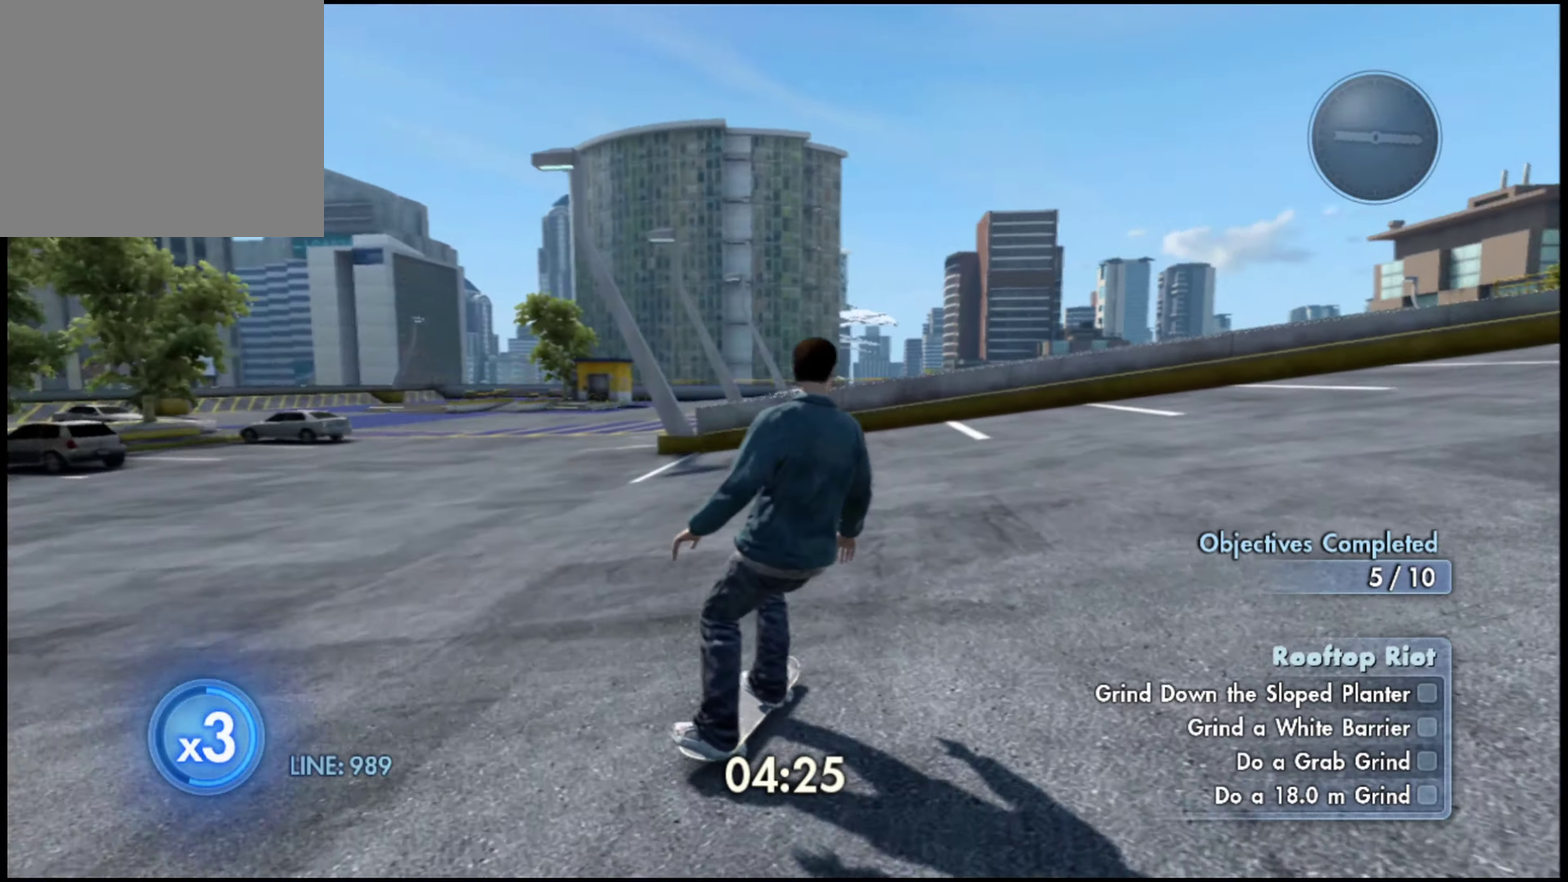
{"dt_ms": 300, "buttons": [], "left_stick": "right", "right_stick": "center", "events": []}
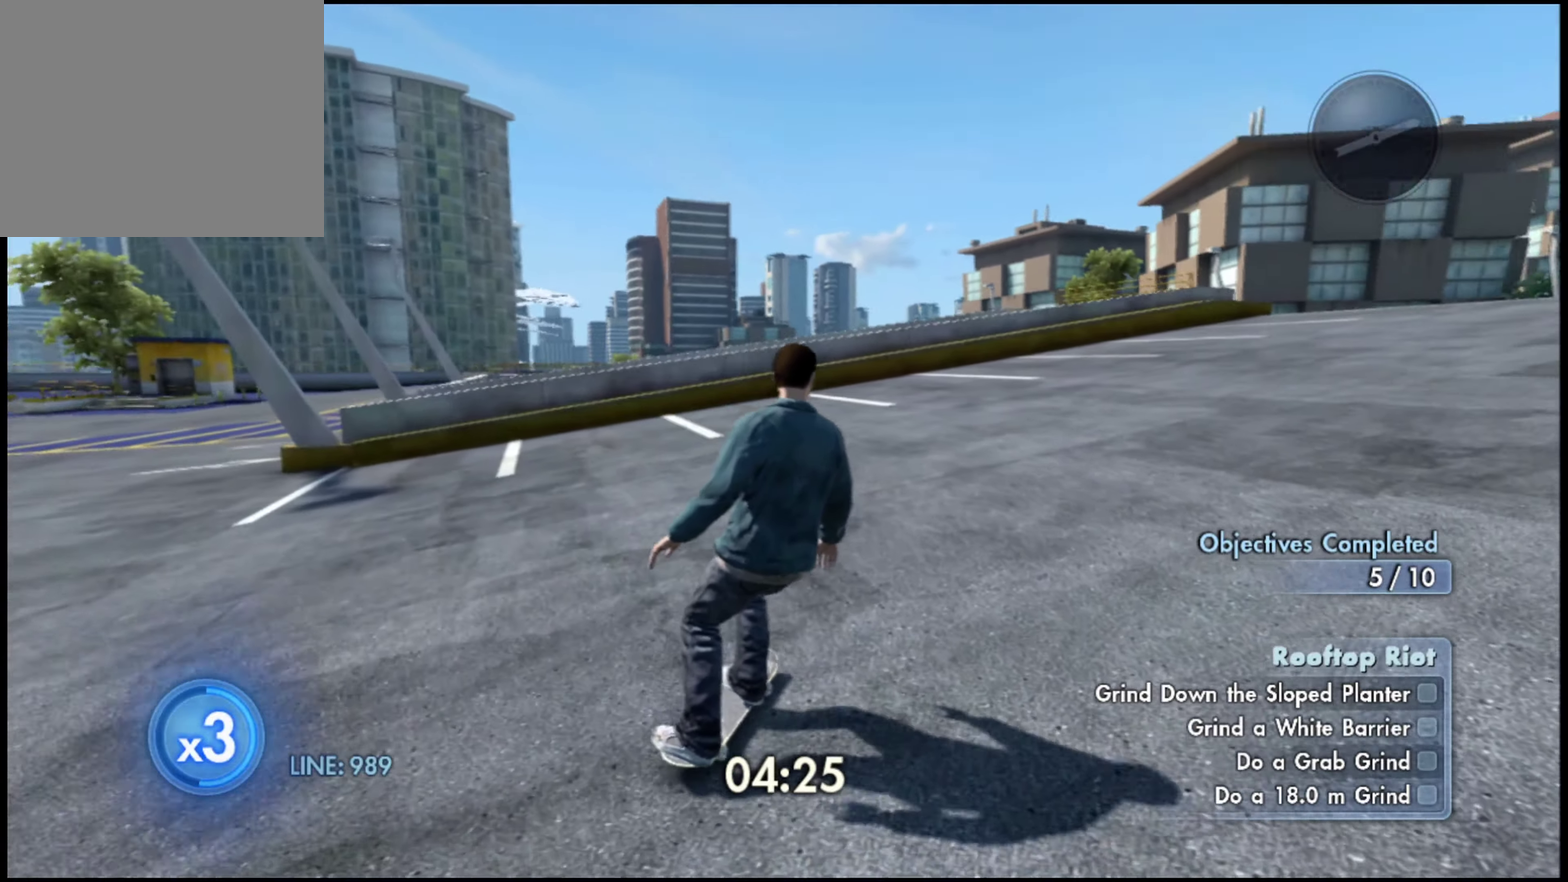
{"dt_ms": 701, "buttons": [], "left_stick": "center", "right_stick": "center", "events": [[67, "left_stick", "center"], [217, "L1", "down"], [267, "DPAD_UP", "down"], [634, "DPAD_UP", "up"], [684, "L1", "up"]]}
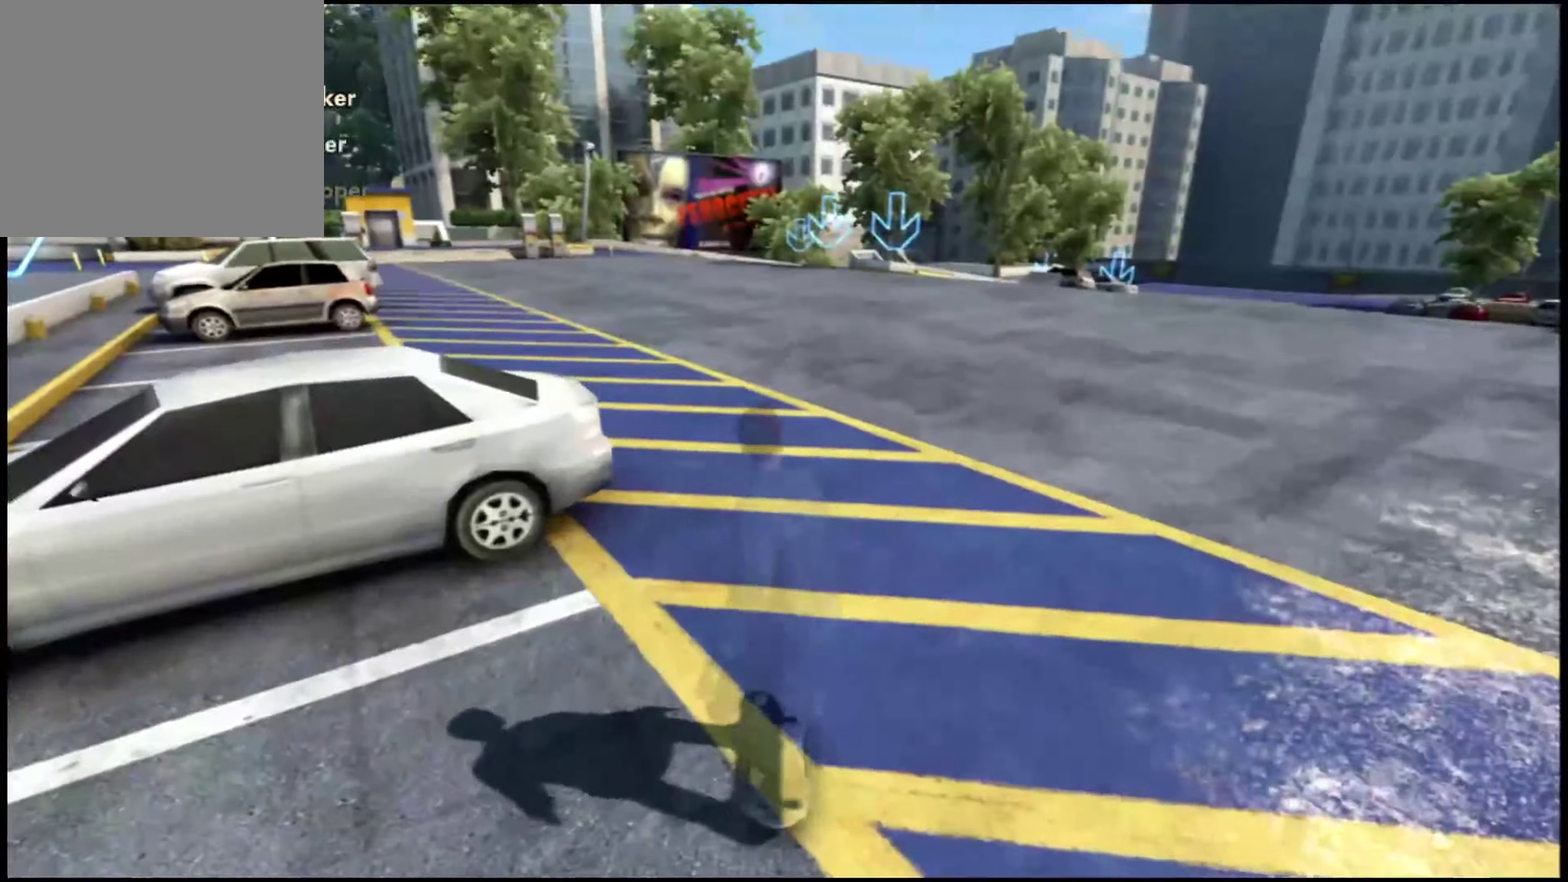
{"dt_ms": 300, "buttons": [], "left_stick": "up", "right_stick": "center", "events": [[134, "TRIANGLE", "down"], [284, "TRIANGLE", "up"], [284, "left_stick", "up"]]}
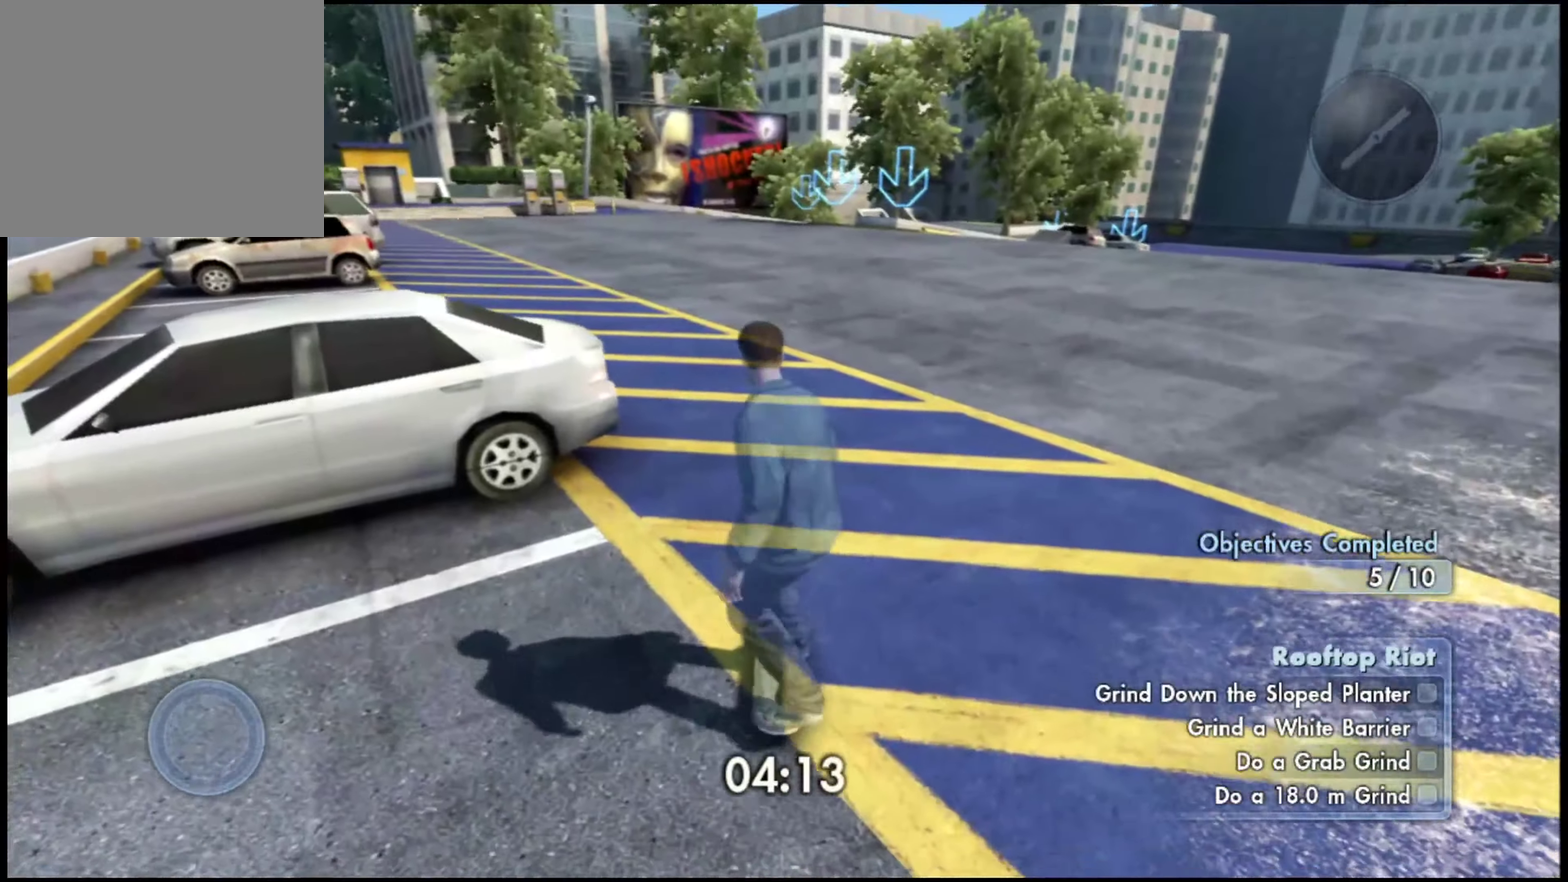
{"dt_ms": 601, "buttons": ["CROSS"], "left_stick": "up", "right_stick": "center", "events": [[151, "CROSS", "down"]]}
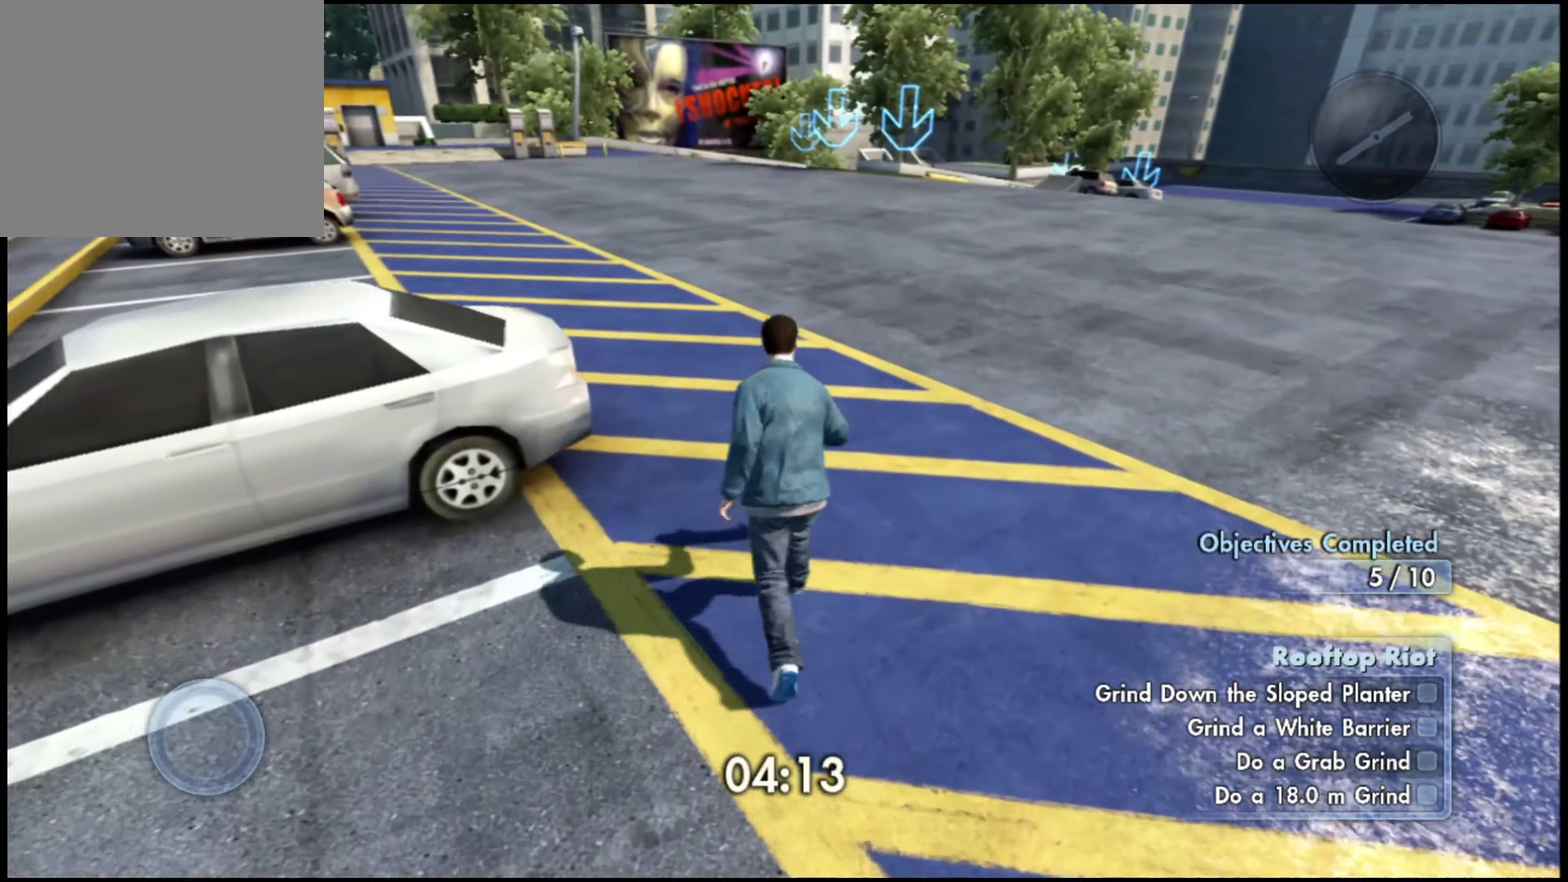
{"dt_ms": 400, "buttons": ["CROSS"], "left_stick": "up", "right_stick": "center", "events": []}
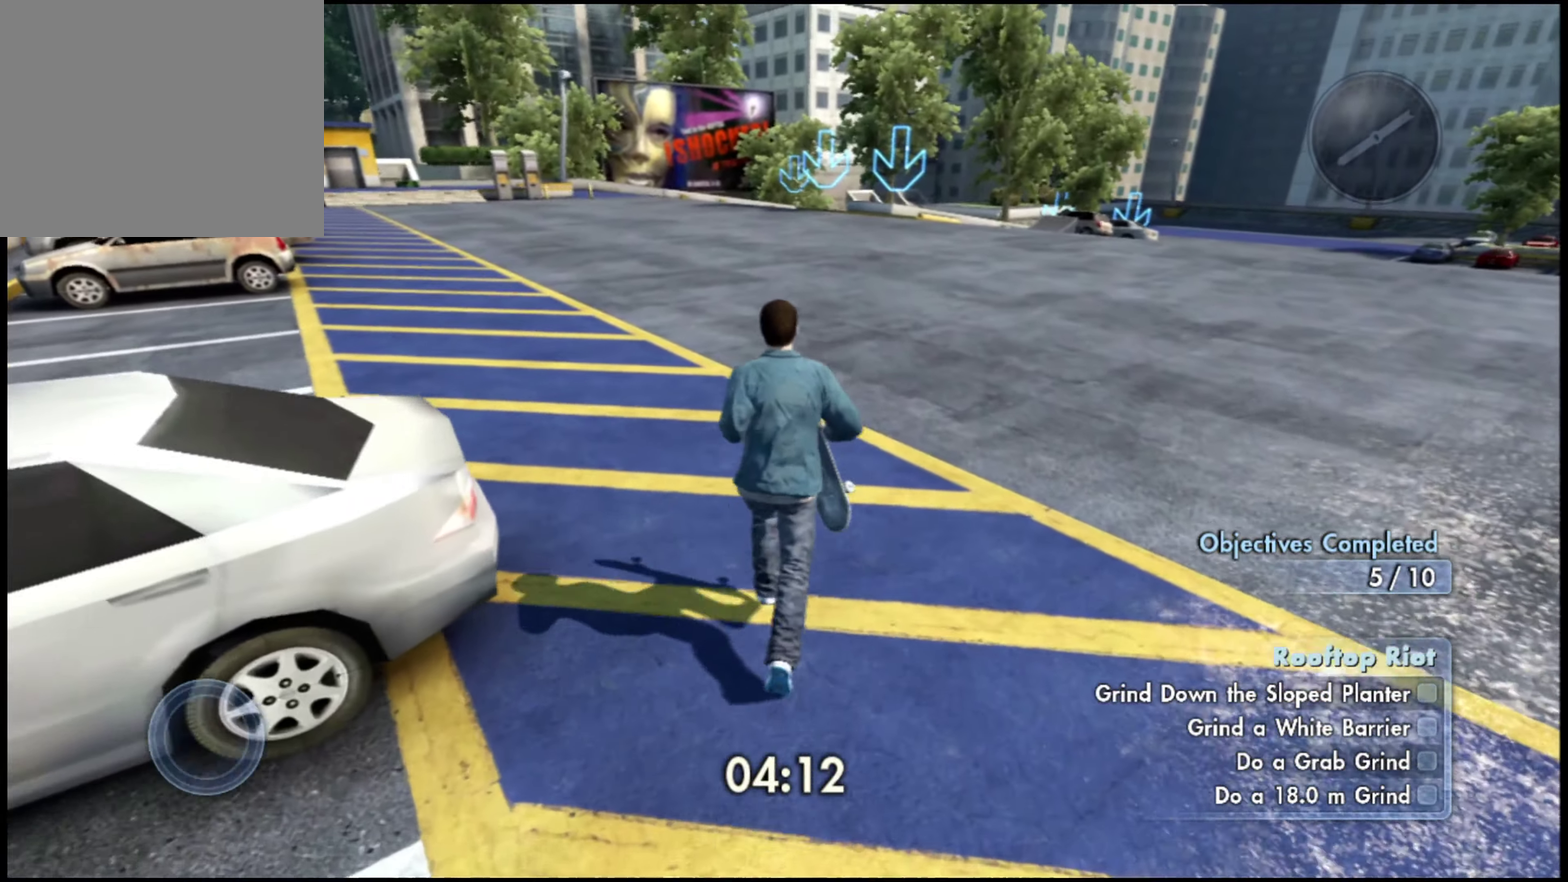
{"dt_ms": 601, "buttons": [], "left_stick": "center", "right_stick": "center", "events": [[367, "CROSS", "up"], [367, "TRIANGLE", "down"], [468, "TRIANGLE", "up"], [468, "left_stick", "center"]]}
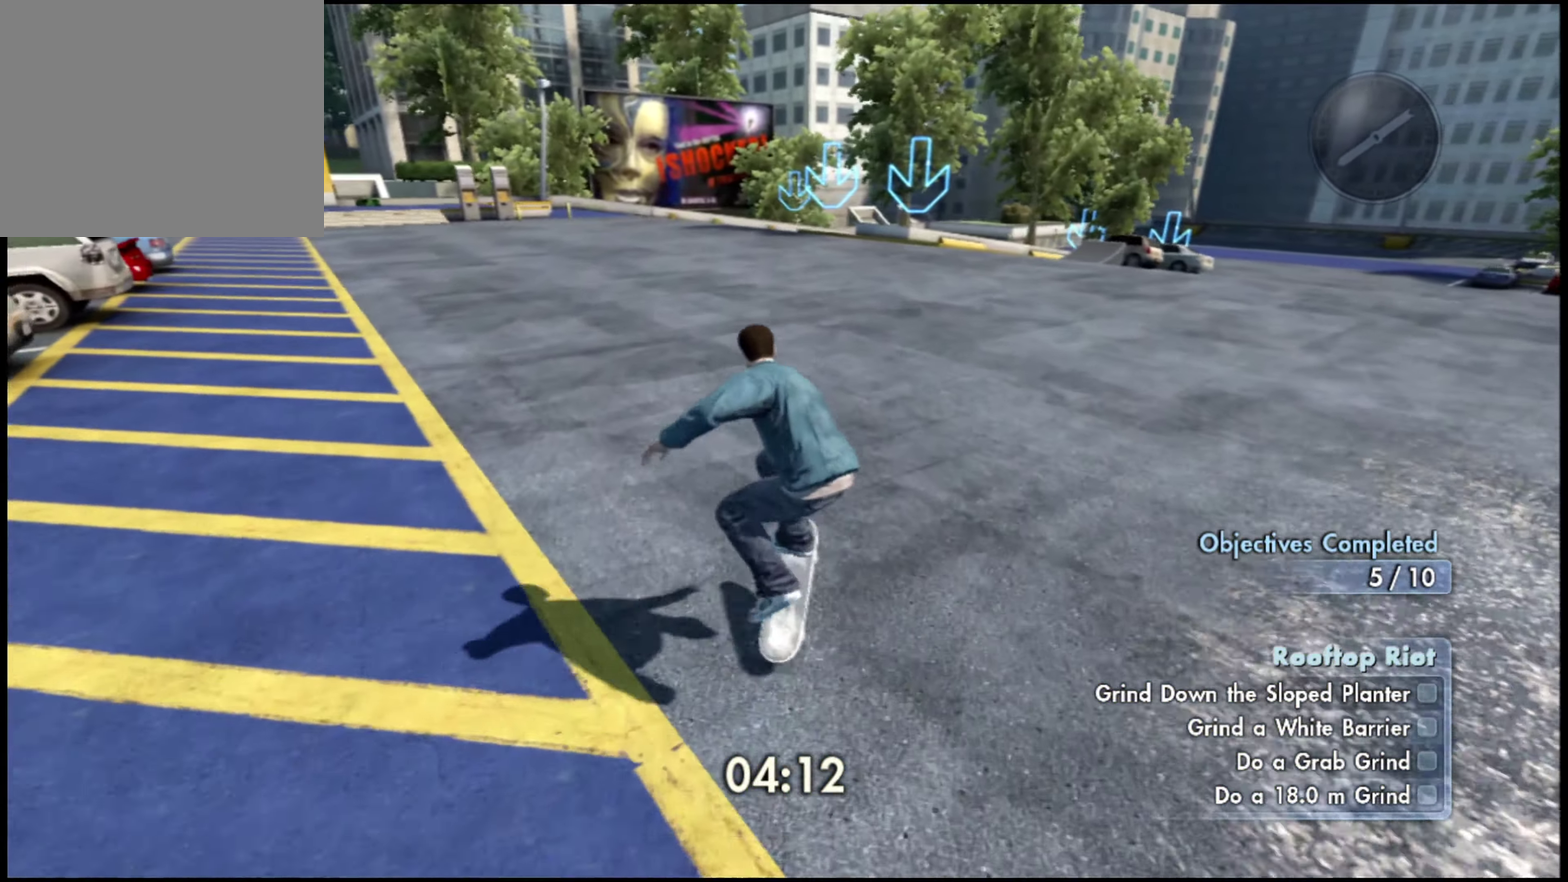
{"dt_ms": 400, "buttons": ["SQUARE"], "left_stick": "center", "right_stick": "center", "events": [[367, "SQUARE", "down"]]}
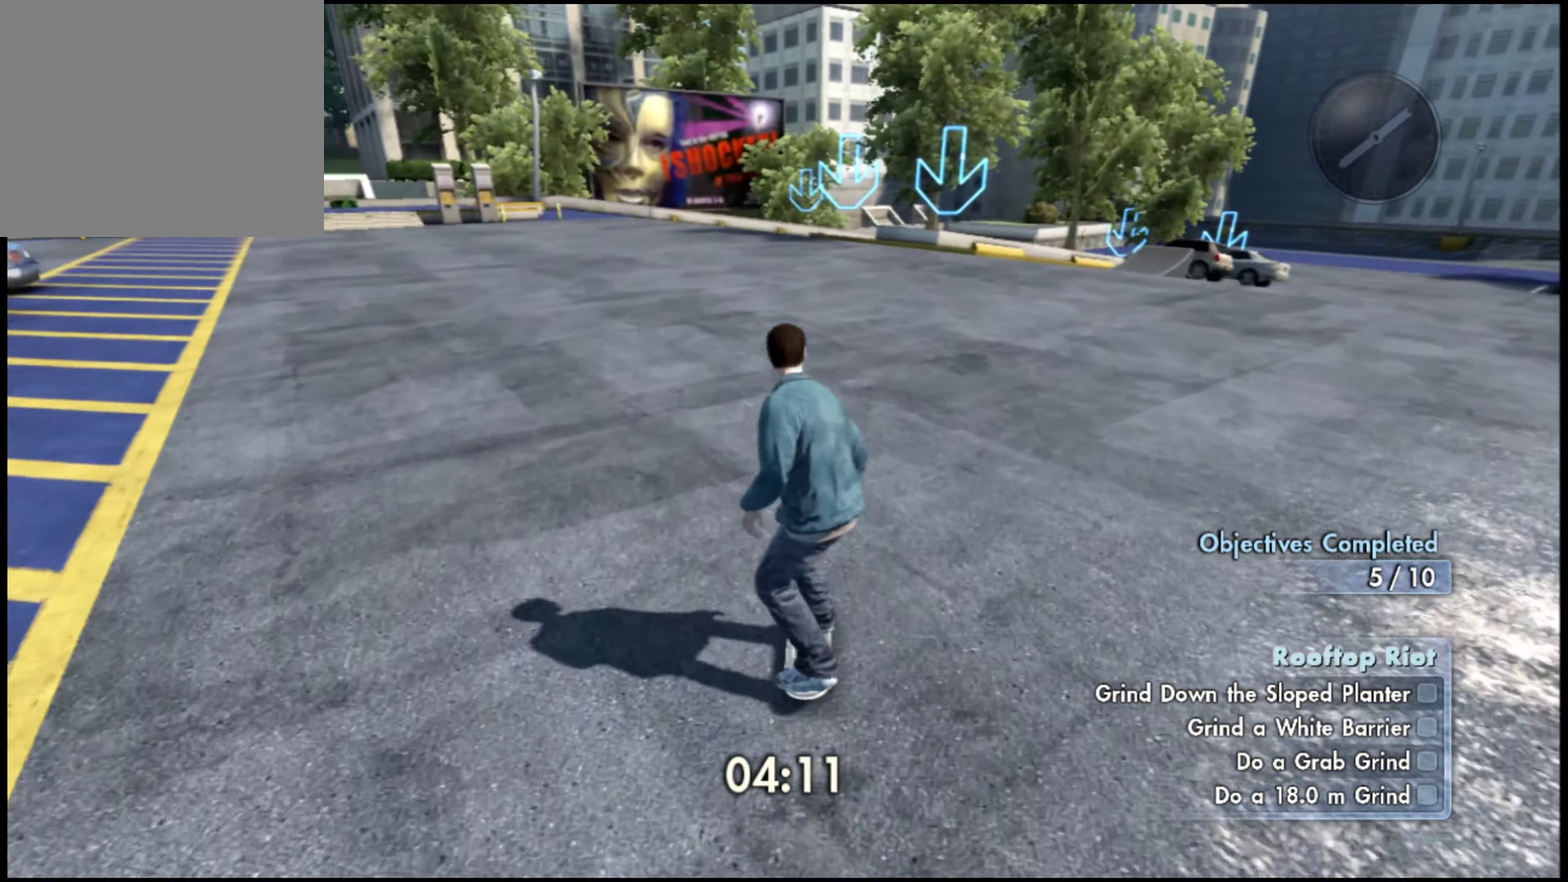
{"dt_ms": 601, "buttons": ["SQUARE"], "left_stick": "center", "right_stick": "center", "events": []}
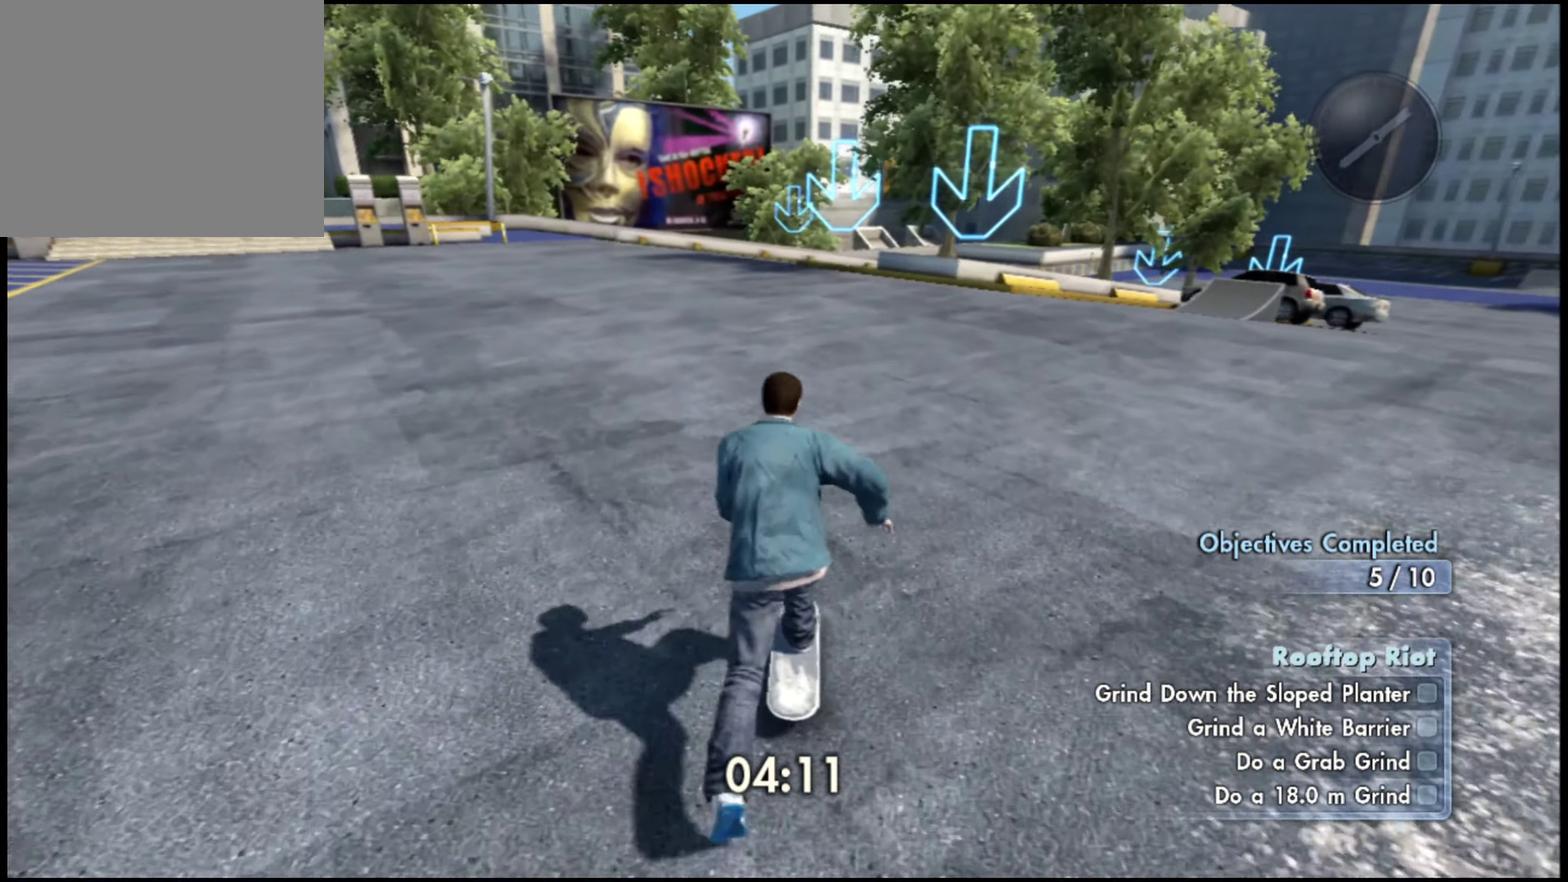
{"dt_ms": 400, "buttons": [], "left_stick": "right", "right_stick": "center", "events": [[134, "SQUARE", "up"], [334, "left_stick", "right"]]}
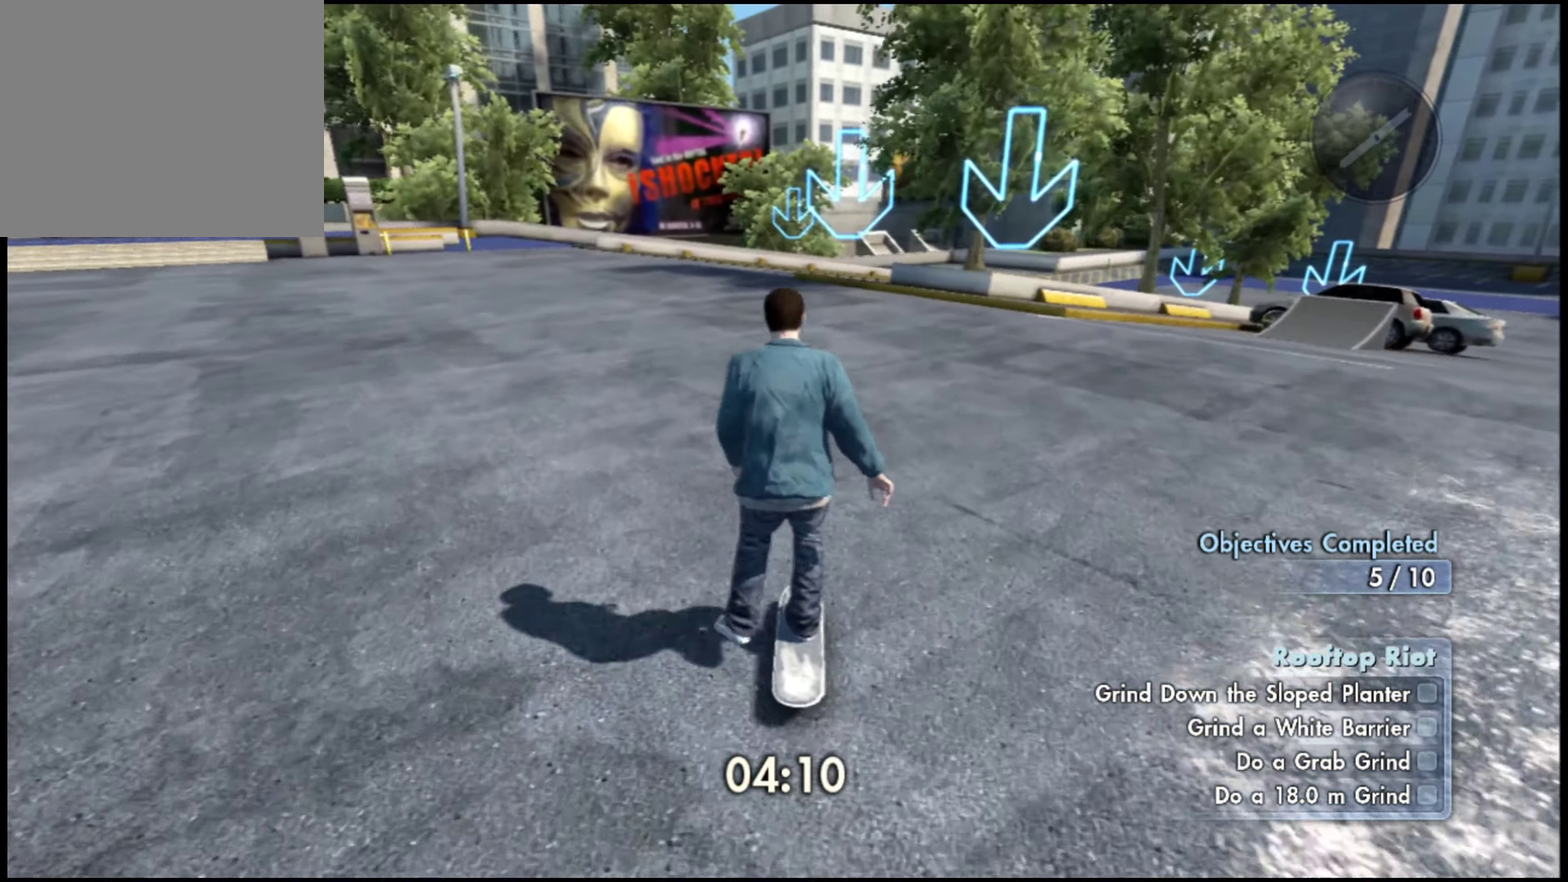
{"dt_ms": 501, "buttons": [], "left_stick": "center", "right_stick": "down-left", "events": [[301, "right_stick", "down-left"], [351, "left_stick", "center"]]}
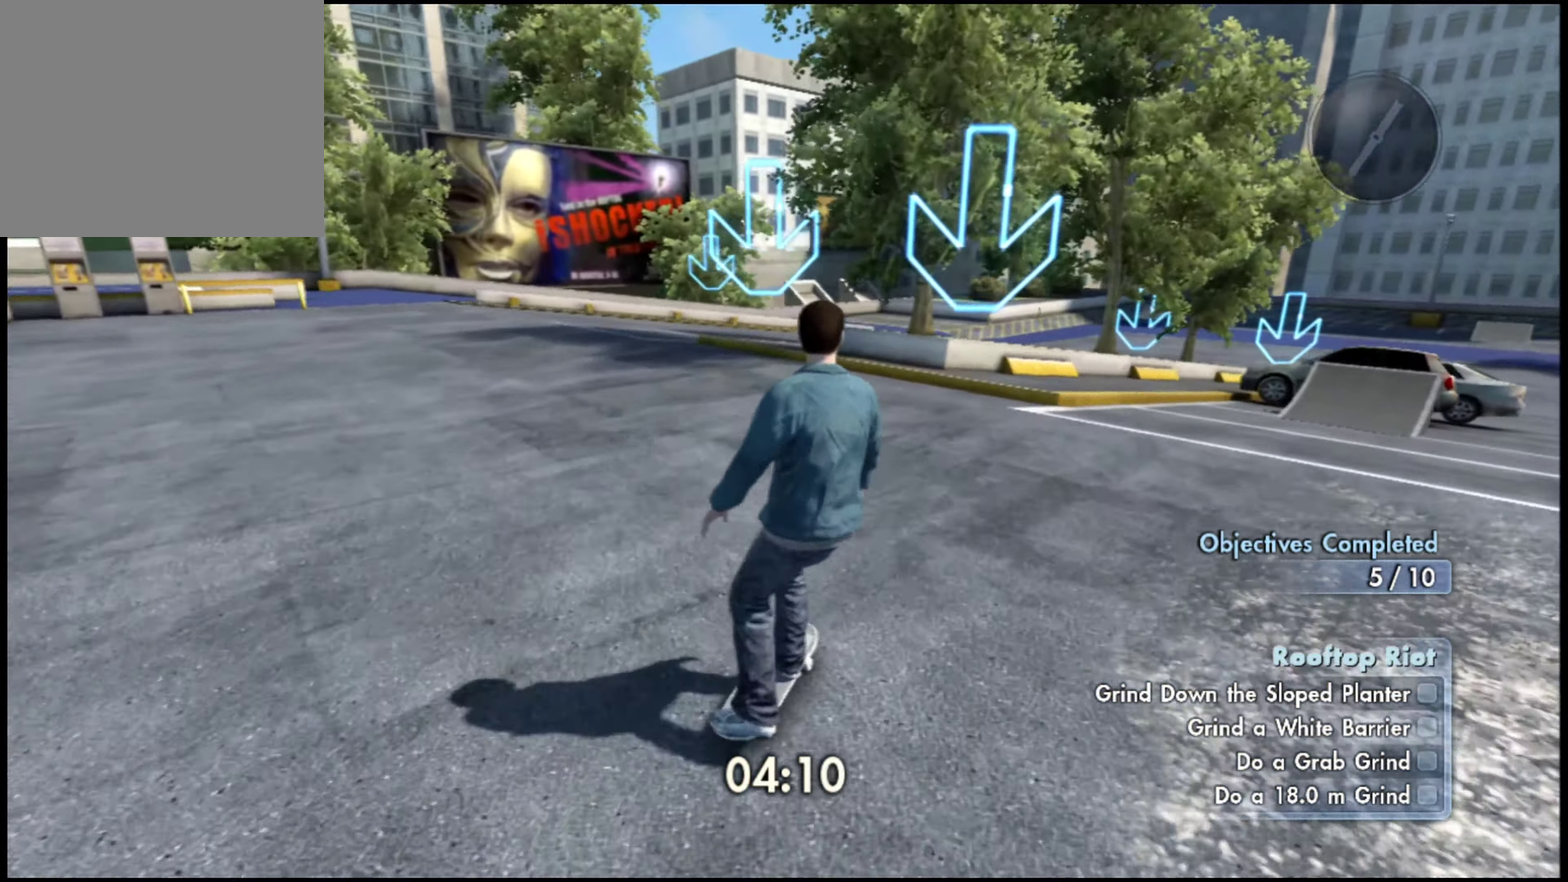
{"dt_ms": 501, "buttons": [], "left_stick": "center", "right_stick": "center", "events": [[351, "right_stick", "up-right"], [401, "right_stick", "center"]]}
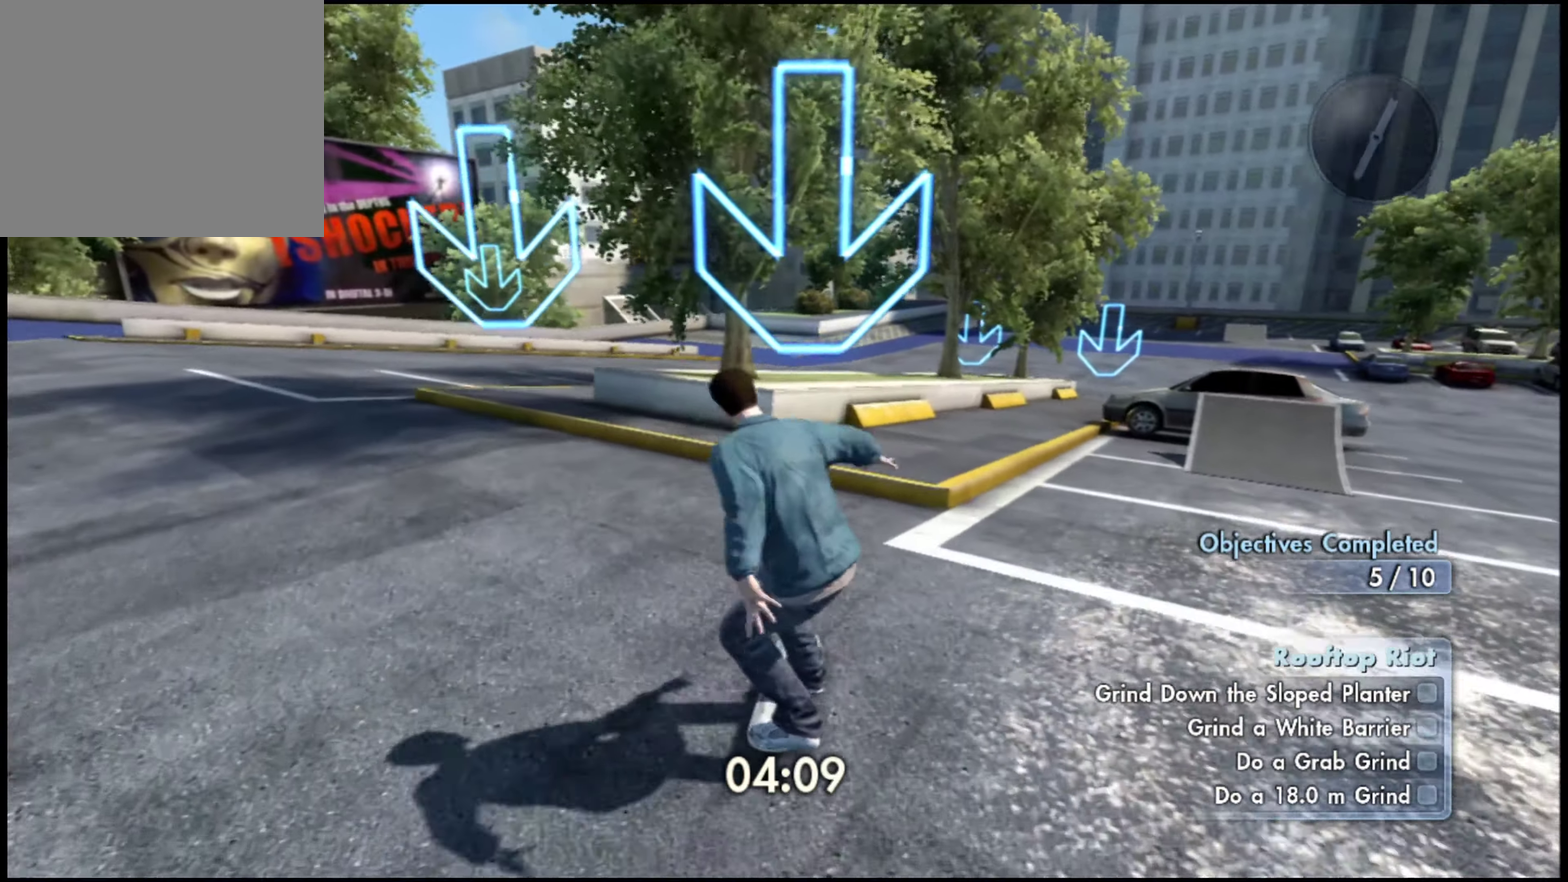
{"dt_ms": 500, "buttons": [], "left_stick": "left", "right_stick": "up", "events": [[350, "left_stick", "left"], [467, "right_stick", "up"]]}